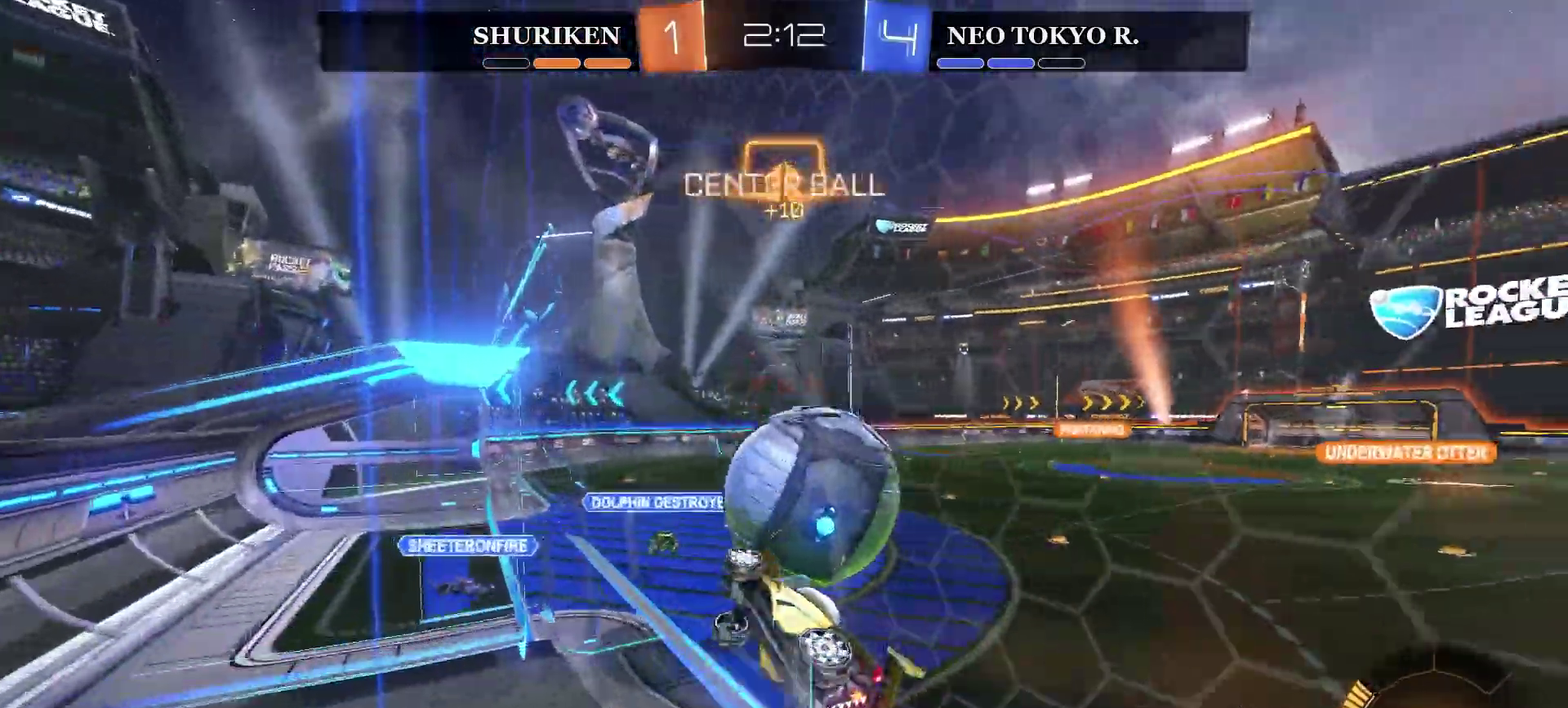
Gameplay with a controller (PlayStation layout); each line is a JSON object with the inputs held at the frame after it. "events" lists button and stick changes between this image and that frame as [ms after this image, input, new state], when the widget could be followed in between. Not read: L1.
{"buttons": ["R2"], "left_stick": "down", "right_stick": "center", "events": [[134, "CROSS", "down"], [317, "CROSS", "up"], [317, "left_stick", "down-right"], [384, "left_stick", "center"], [484, "left_stick", "down"]]}
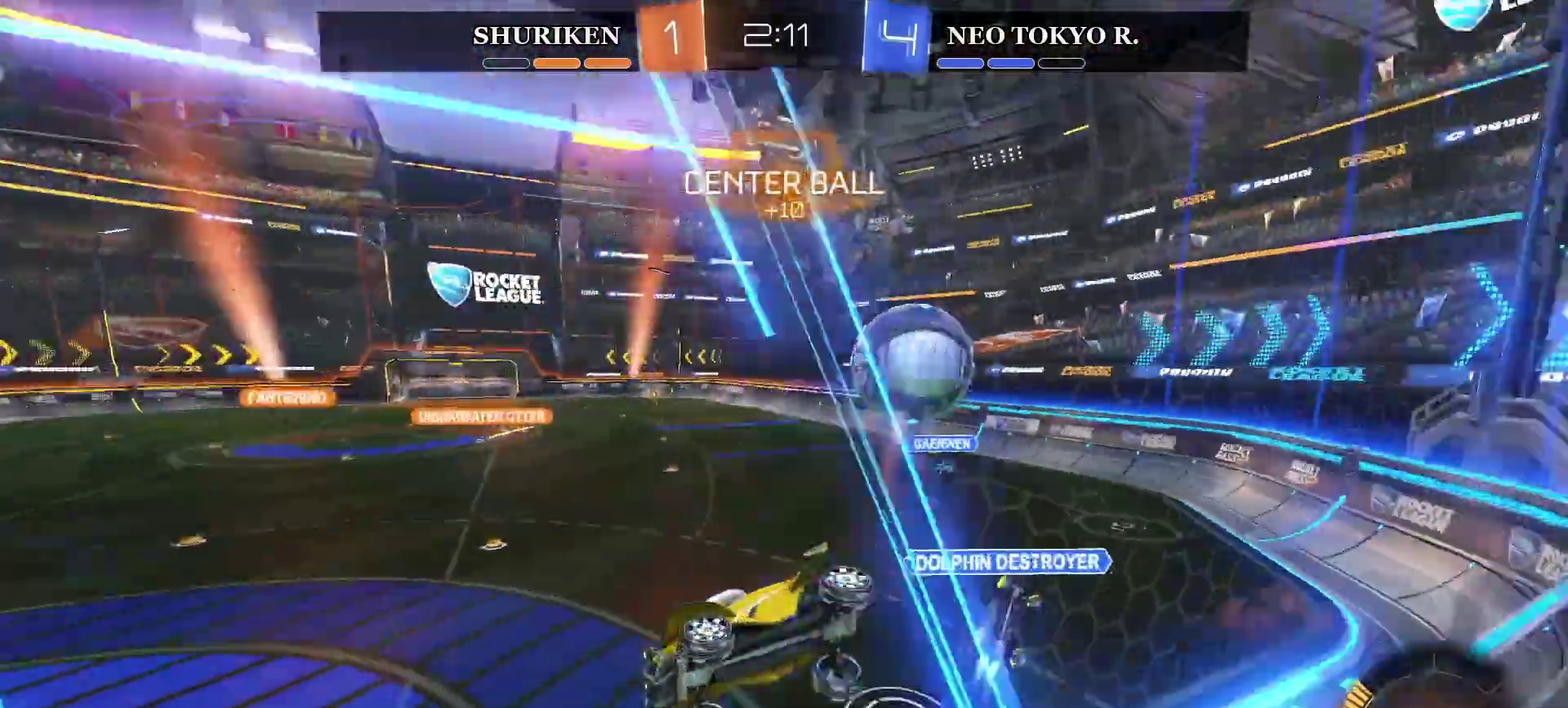
{"buttons": ["R2"], "left_stick": "up-left", "right_stick": "center", "events": [[217, "left_stick", "down-left"], [267, "left_stick", "center"], [434, "left_stick", "up-left"]]}
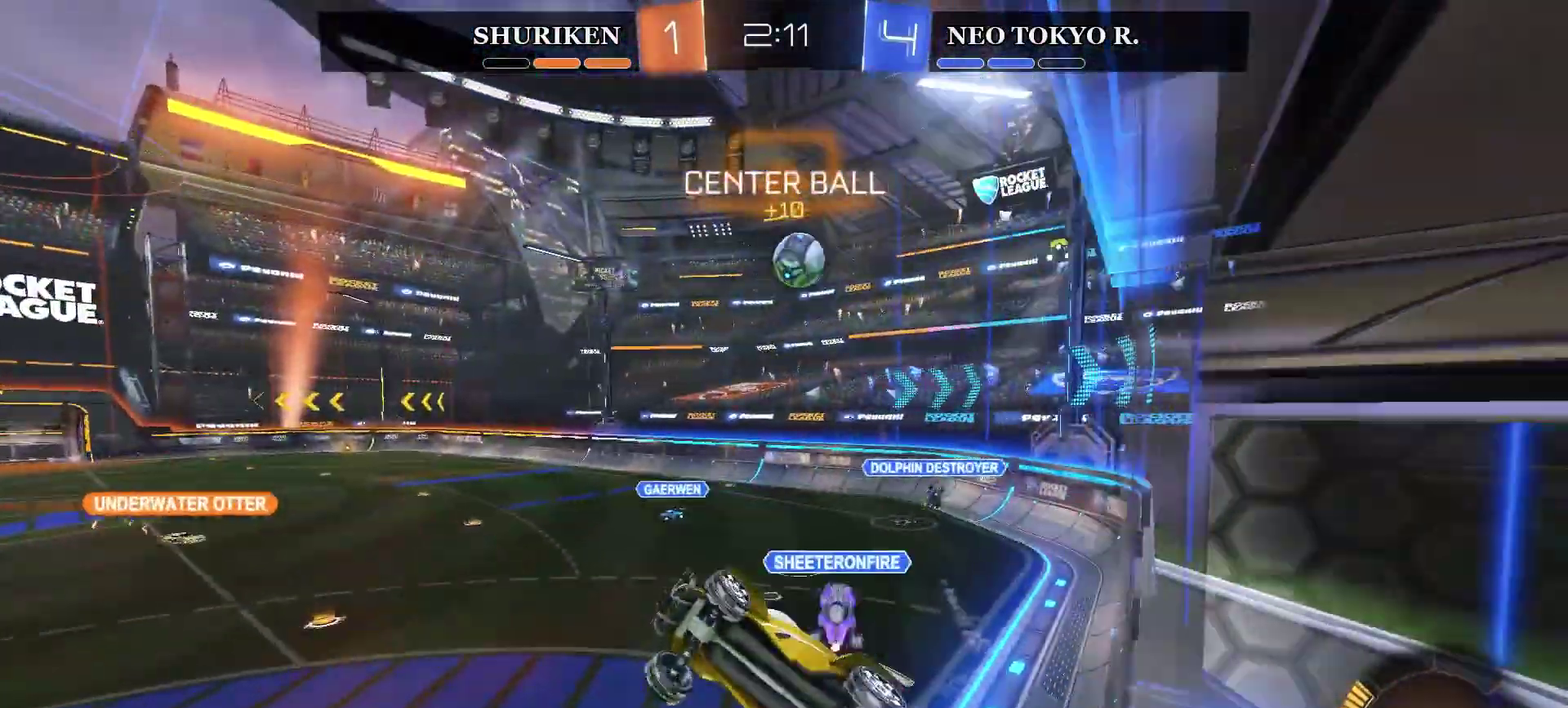
{"buttons": ["R2"], "left_stick": "center", "right_stick": "center", "events": [[234, "left_stick", "left"], [351, "left_stick", "center"]]}
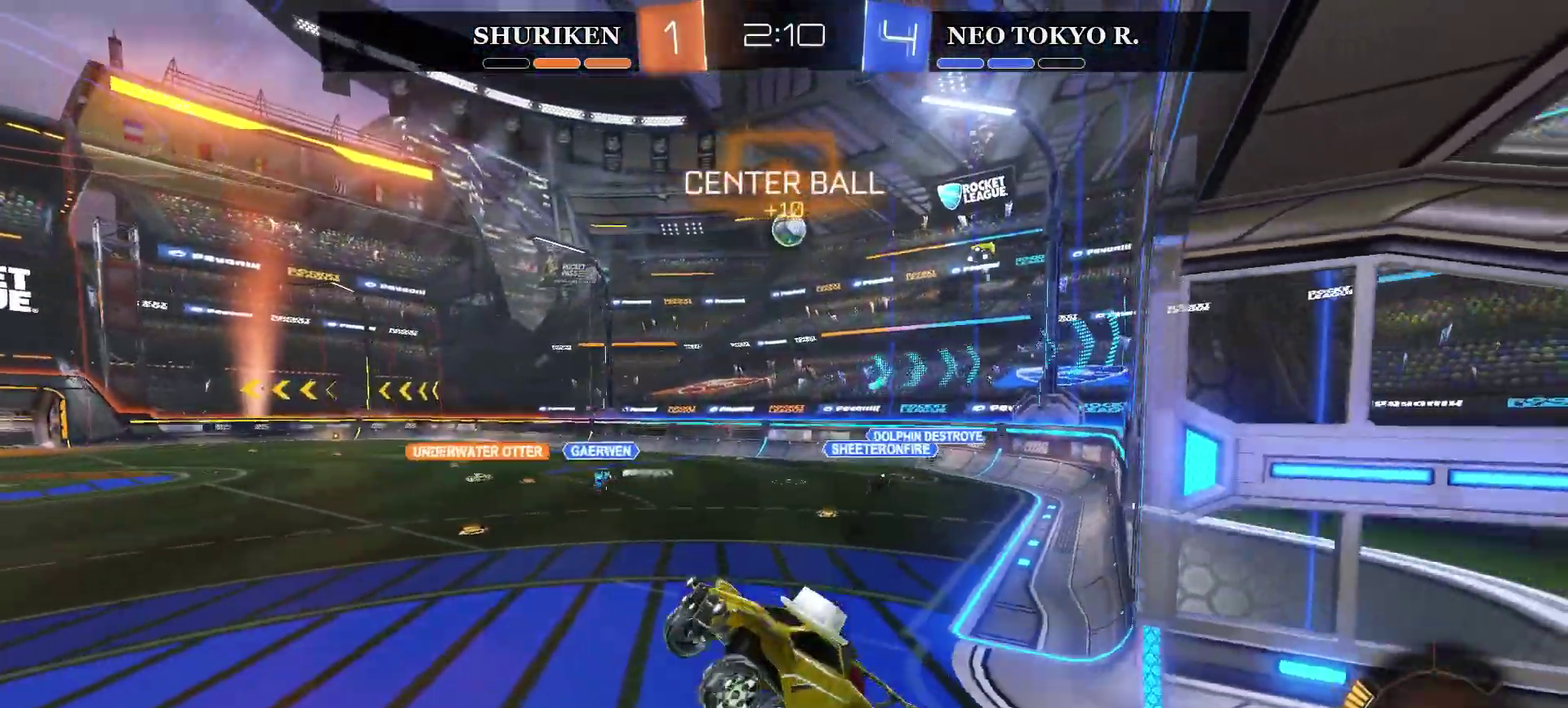
{"buttons": ["CIRCLE", "R2"], "left_stick": "right", "right_stick": "center", "events": [[33, "left_stick", "up-right"], [200, "left_stick", "center"], [384, "left_stick", "right"], [467, "CIRCLE", "down"]]}
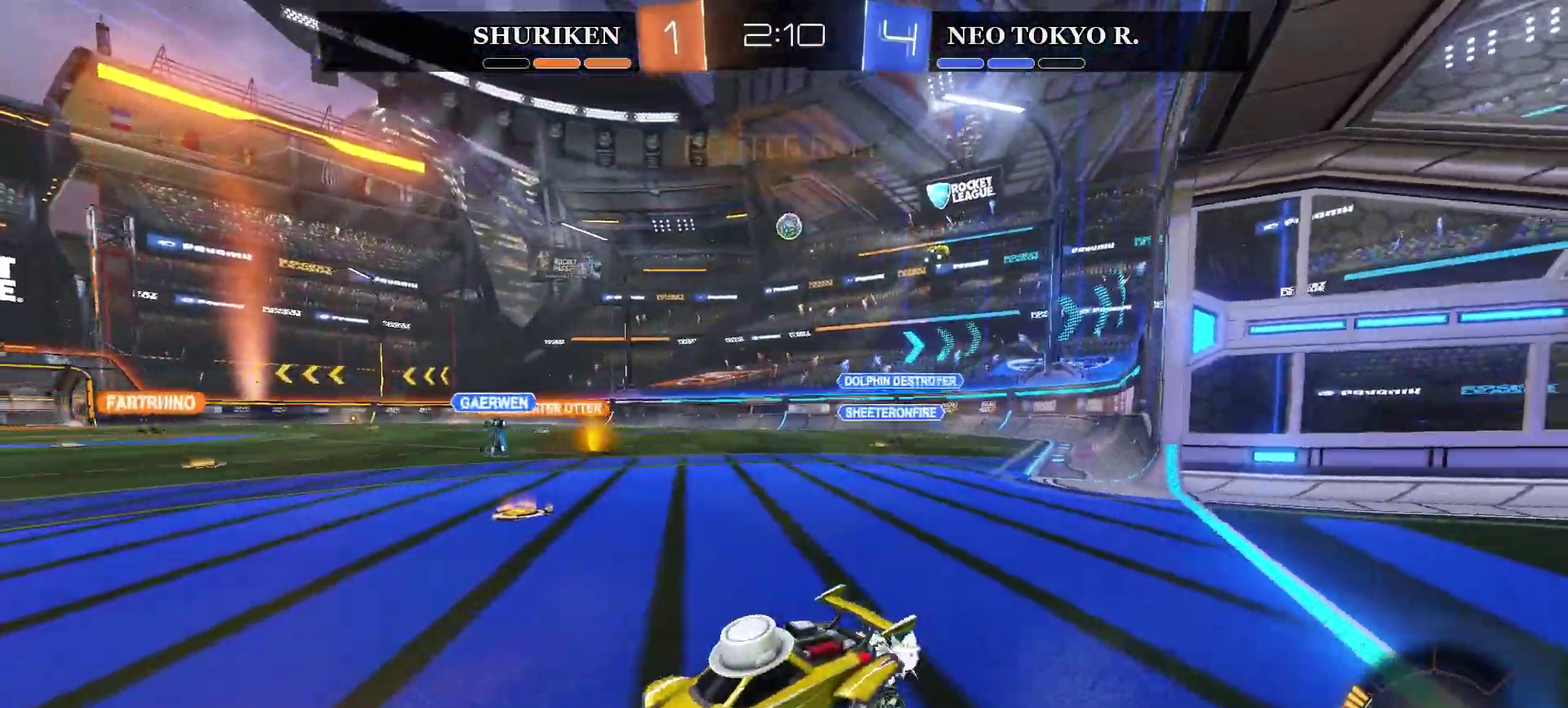
{"buttons": ["CIRCLE", "R2"], "left_stick": "right", "right_stick": "center", "events": []}
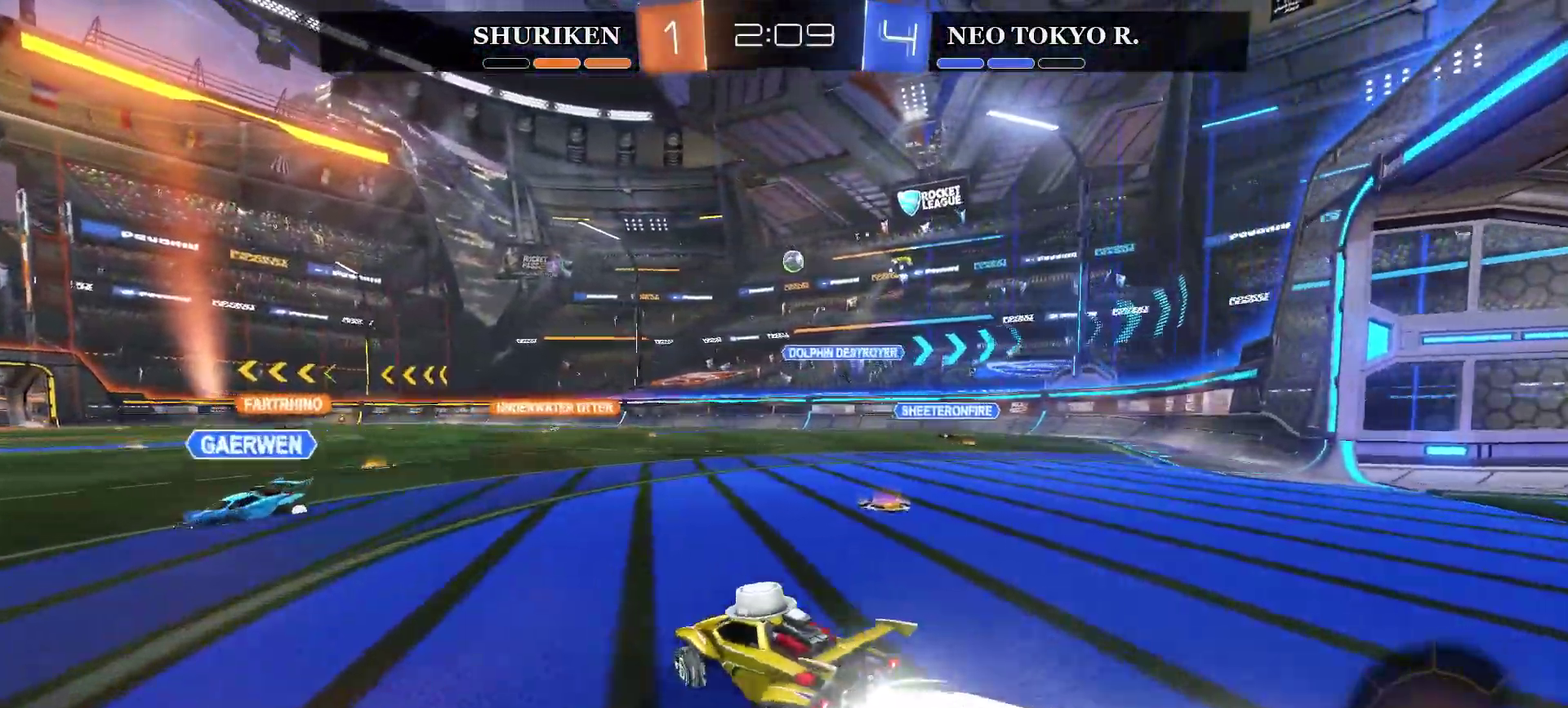
{"buttons": ["CROSS", "R2"], "left_stick": "left", "right_stick": "center"}
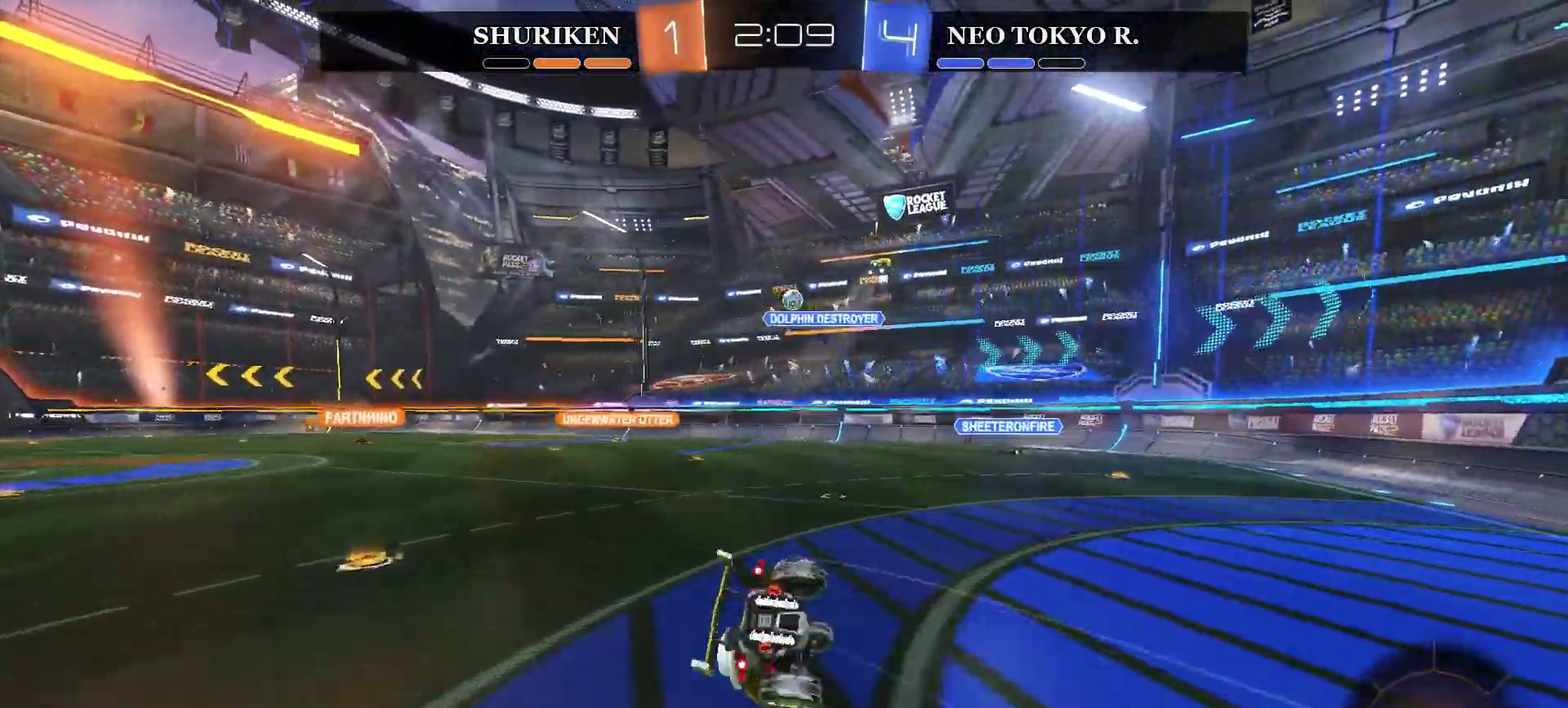
{"buttons": ["R2"], "left_stick": "center", "right_stick": "center", "events": [[84, "CROSS", "up"], [151, "left_stick", "center"]]}
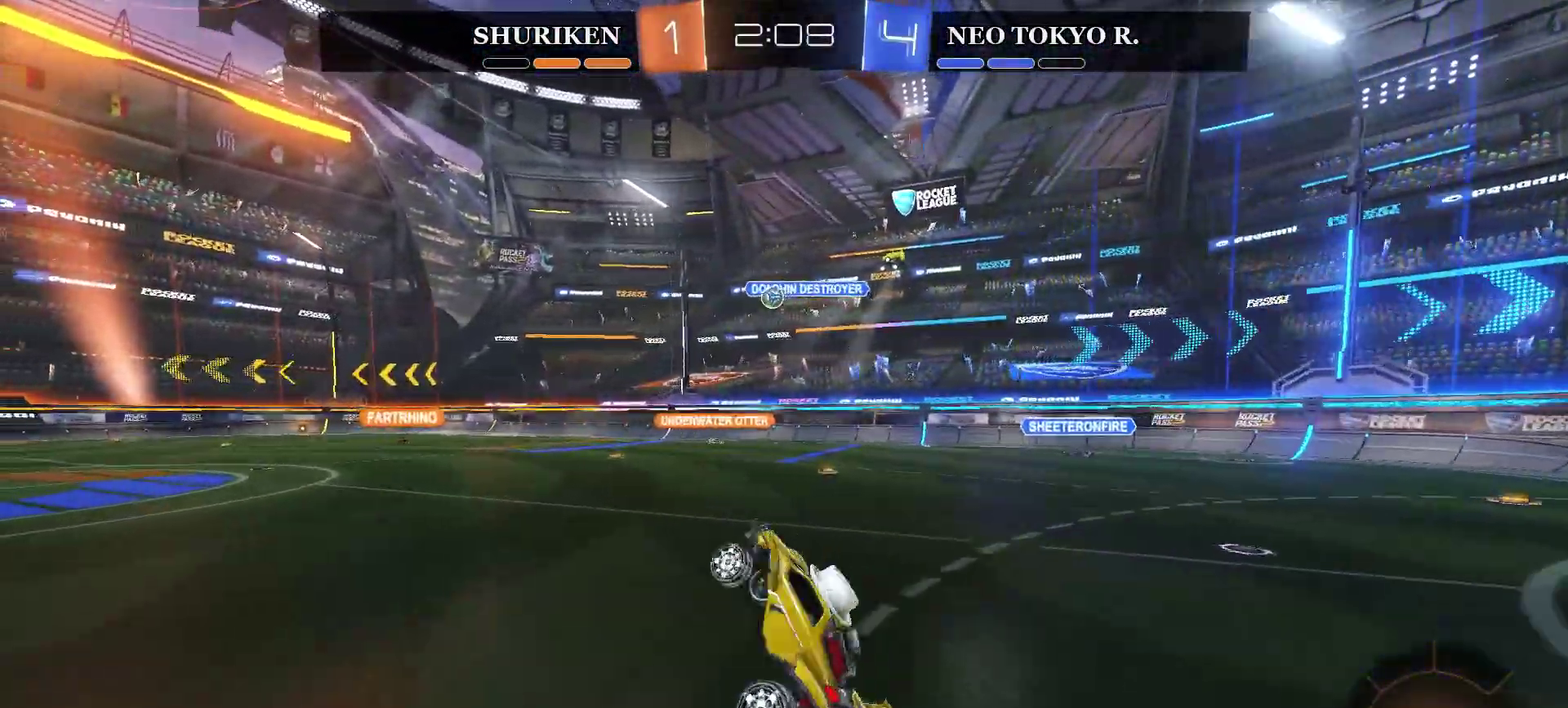
{"buttons": ["CIRCLE", "R2"], "left_stick": "center", "right_stick": "center", "events": [[117, "left_stick", "left"], [417, "CIRCLE", "down"], [417, "left_stick", "center"]]}
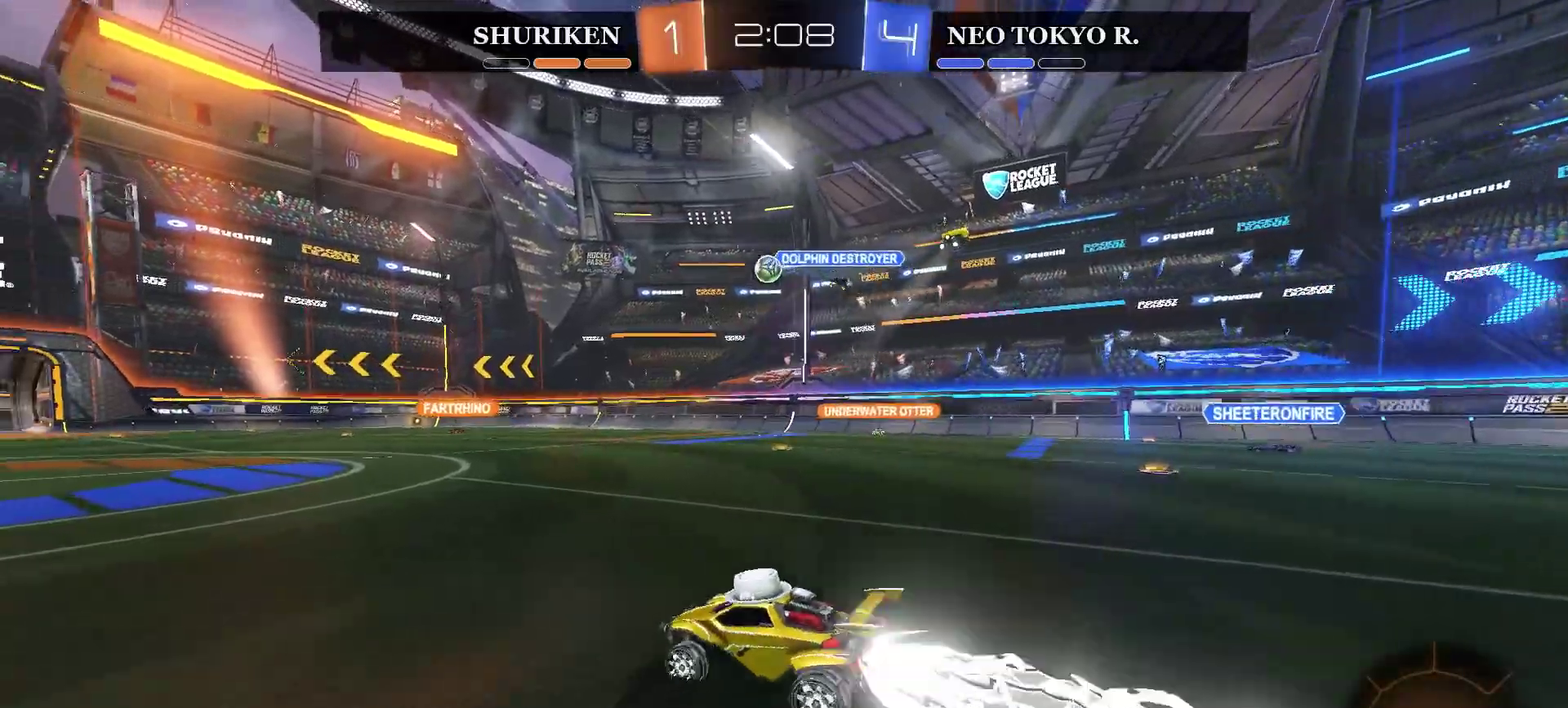
{"buttons": ["CROSS", "R2"], "left_stick": "up", "right_stick": "center"}
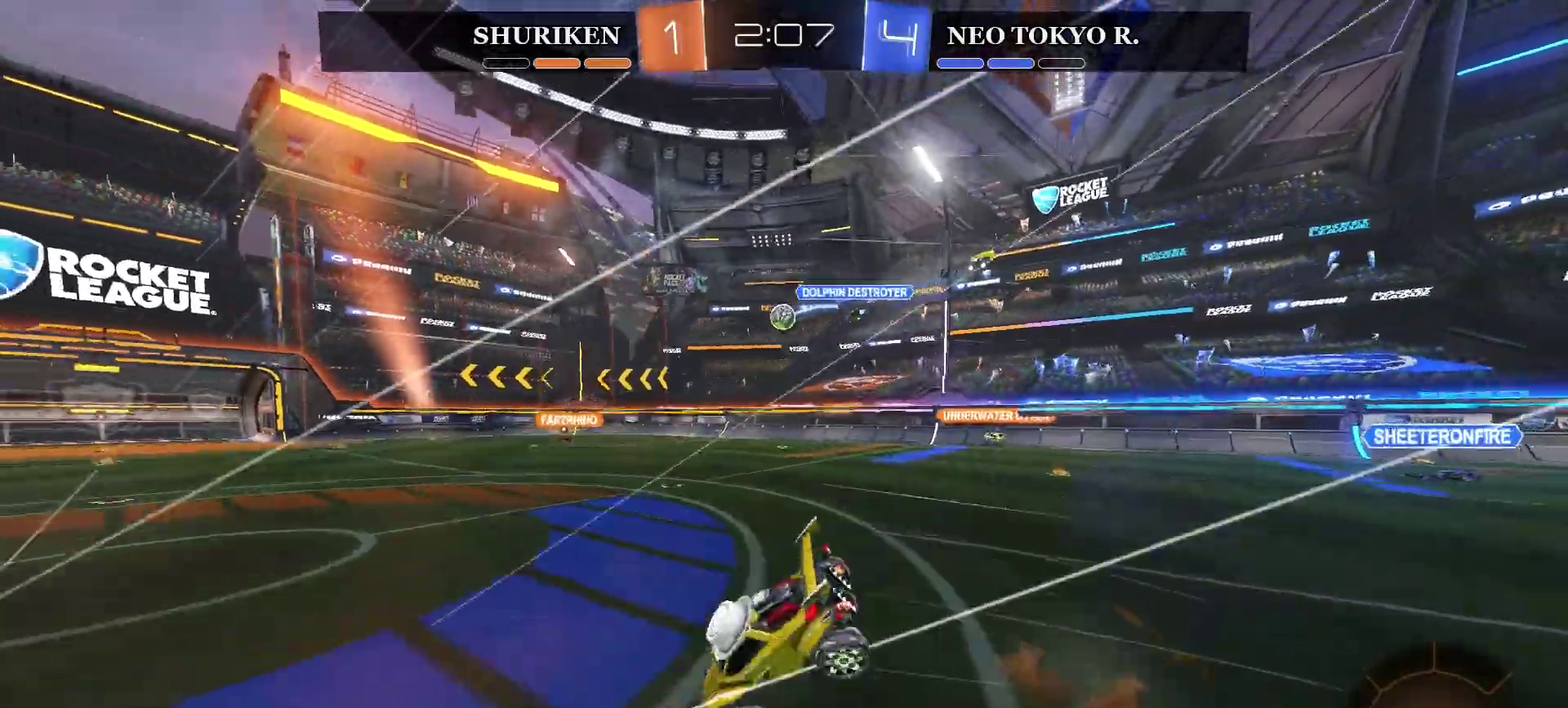
{"buttons": ["R2"], "left_stick": "center", "right_stick": "center", "events": [[17, "left_stick", "center"], [67, "CROSS", "up"]]}
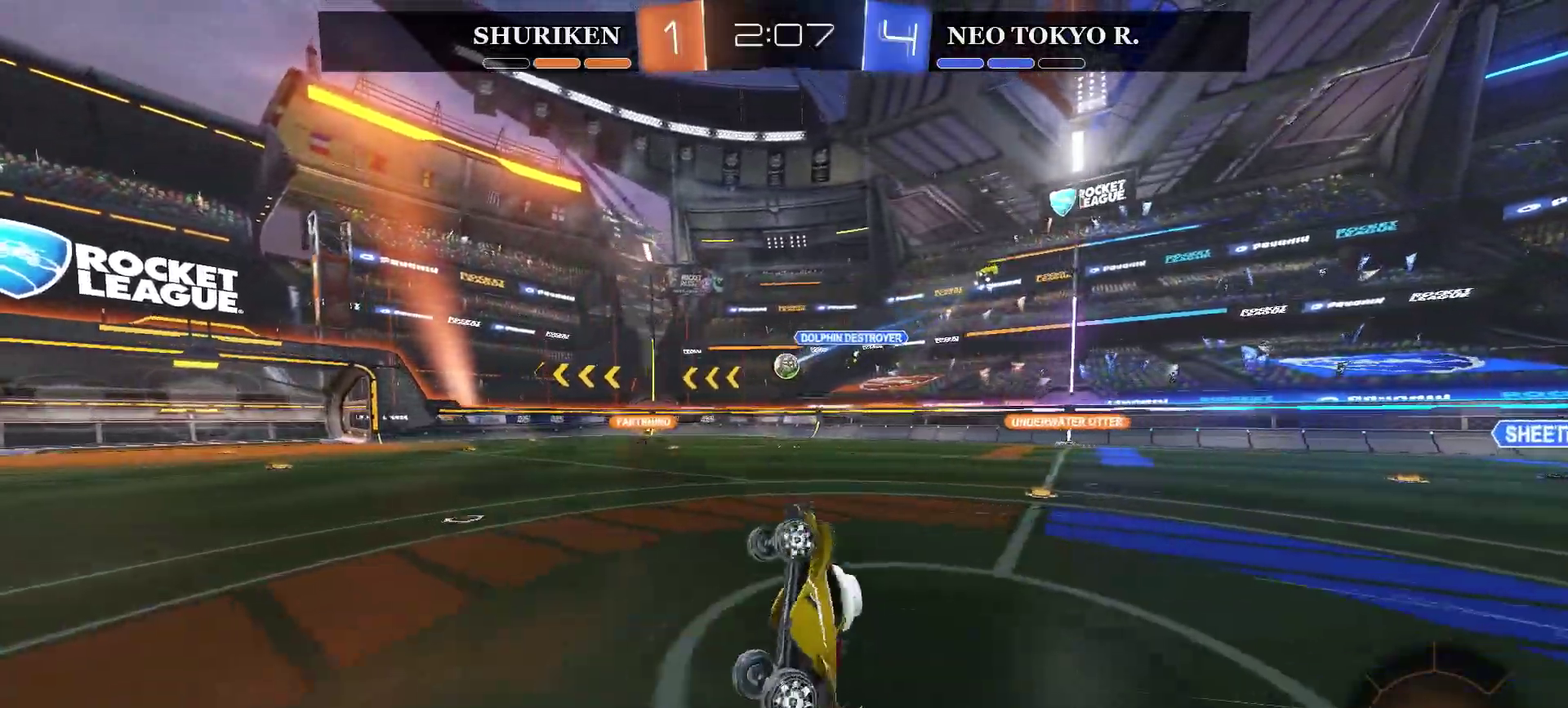
{"buttons": ["R2"], "left_stick": "center", "right_stick": "center", "events": []}
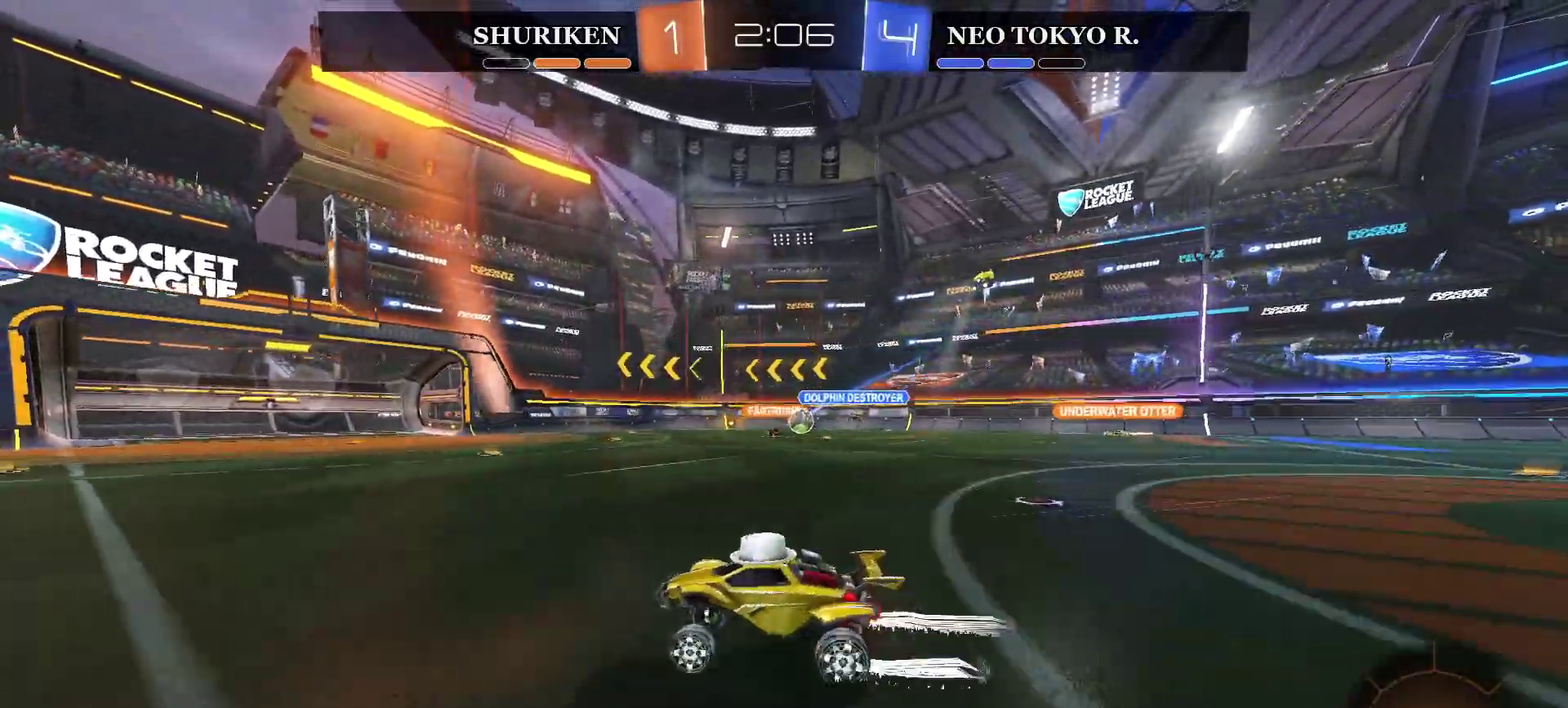
{"buttons": ["R2"], "left_stick": "up-right", "right_stick": "center", "events": [[300, "left_stick", "right"], [500, "left_stick", "up-right"]]}
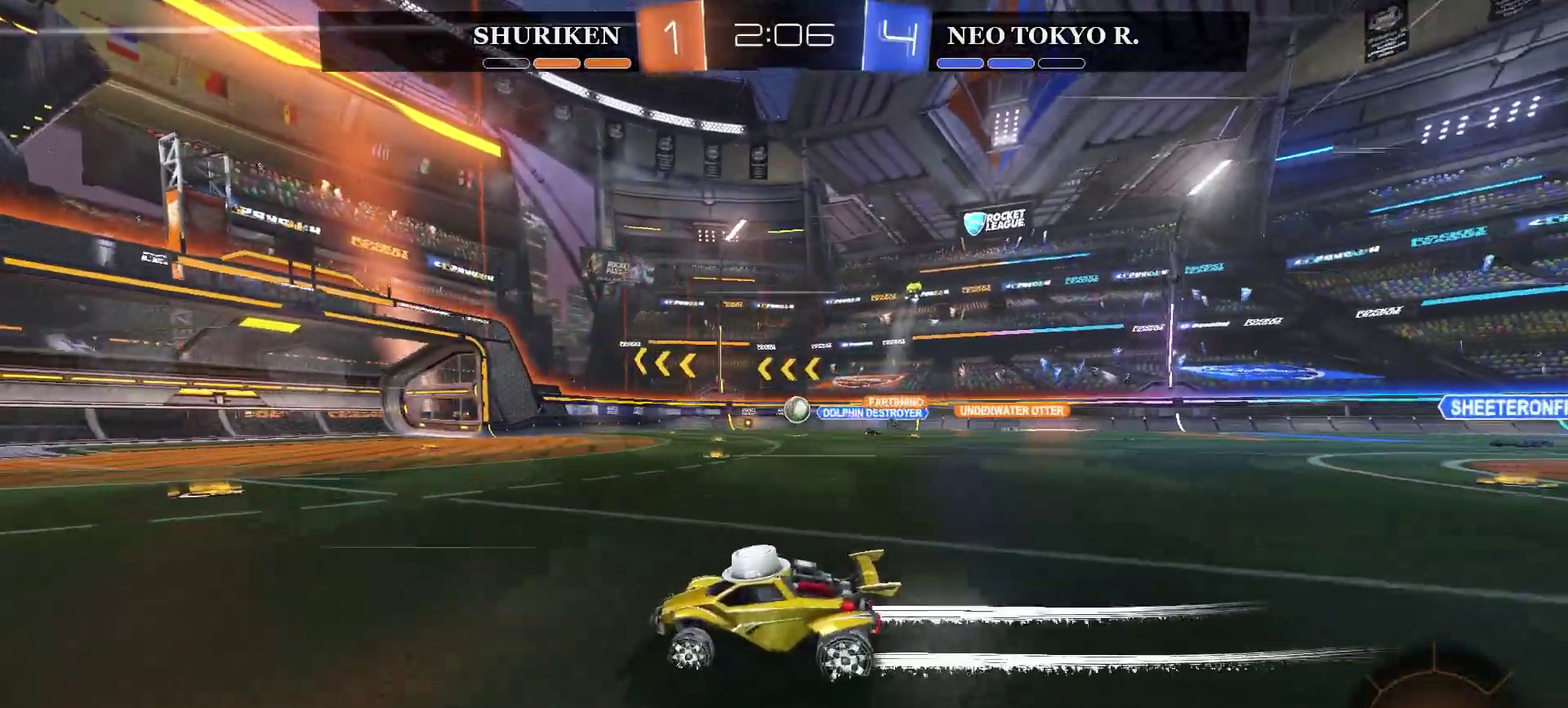
{"buttons": ["CIRCLE", "R2"], "left_stick": "center", "right_stick": "center", "events": [[134, "left_stick", "right"], [151, "CIRCLE", "down"], [267, "left_stick", "up-right"], [351, "left_stick", "center"]]}
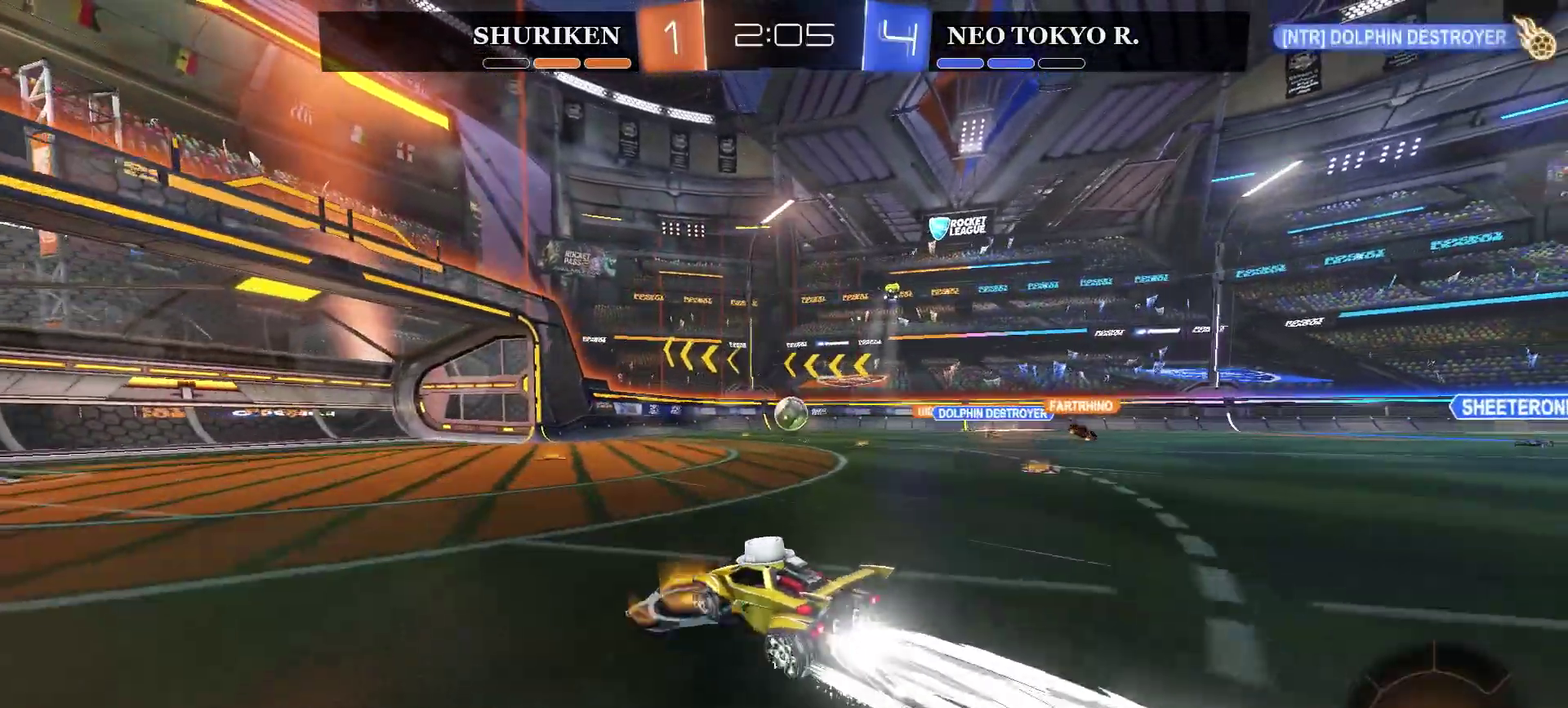
{"buttons": ["R2"], "left_stick": "right", "right_stick": "center", "events": [[100, "left_stick", "left"], [167, "left_stick", "center"], [284, "left_stick", "down-left"], [334, "left_stick", "right"], [384, "CIRCLE", "up"]]}
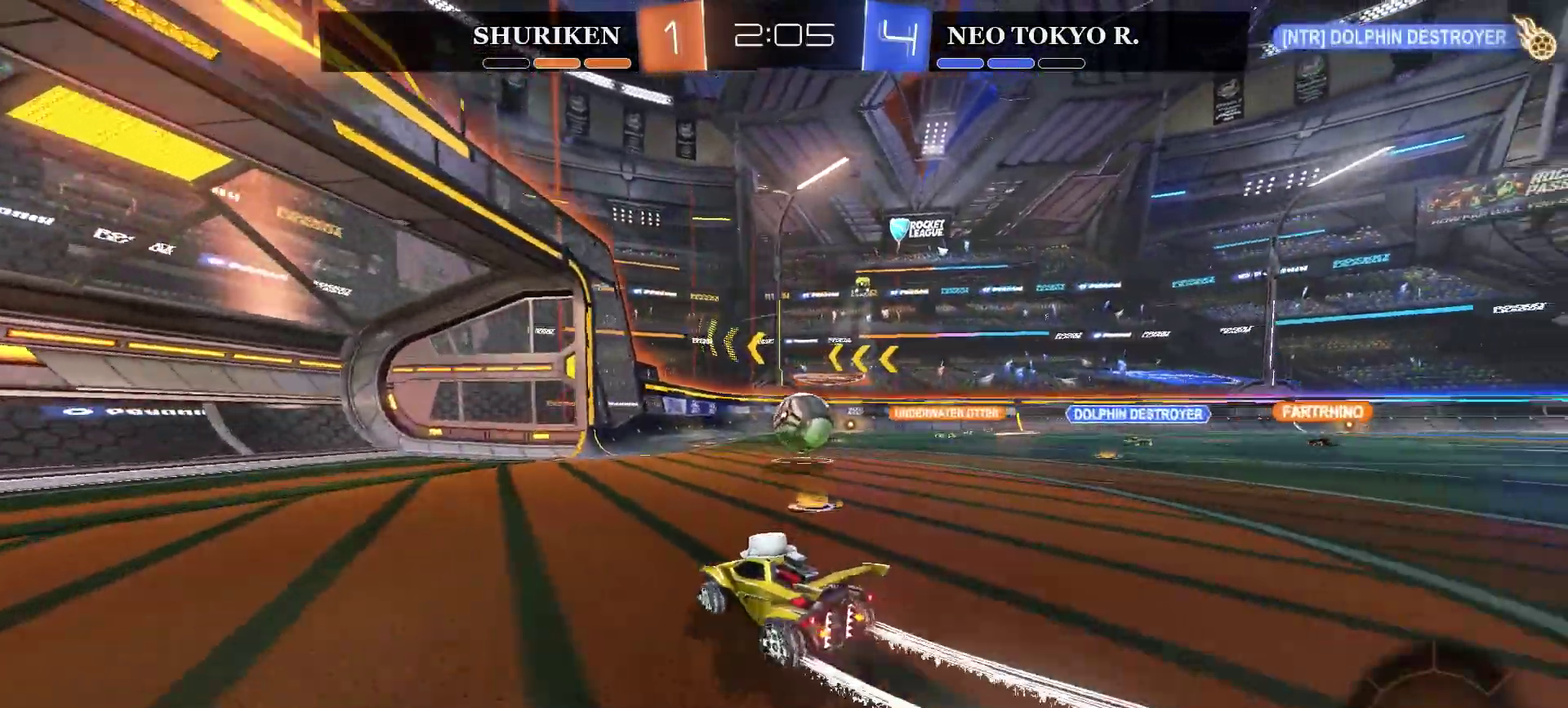
{"buttons": ["CROSS", "R2"], "left_stick": "up-right", "right_stick": "center"}
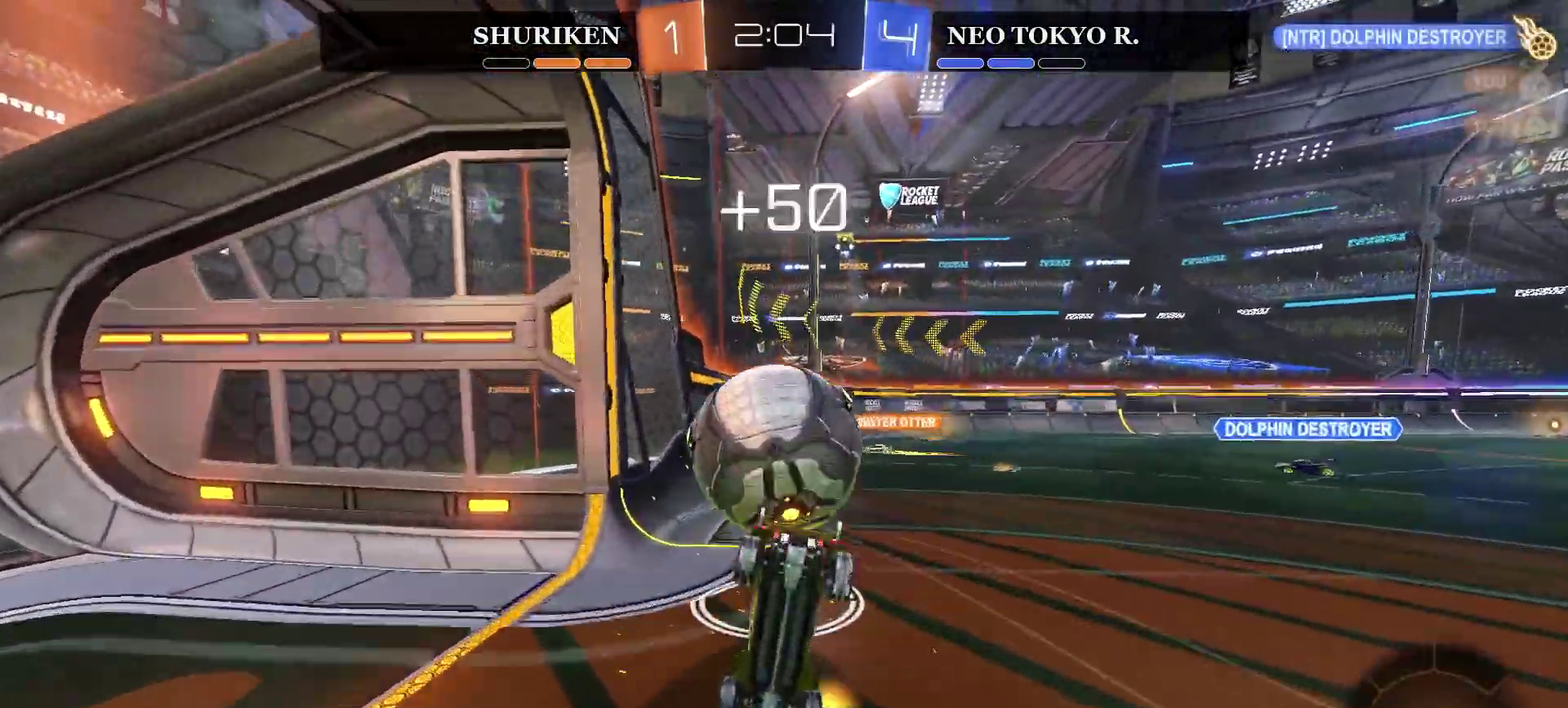
{"buttons": ["R2"], "left_stick": "right", "right_stick": "center", "events": [[67, "left_stick", "center"], [83, "CROSS", "up"], [334, "left_stick", "right"]]}
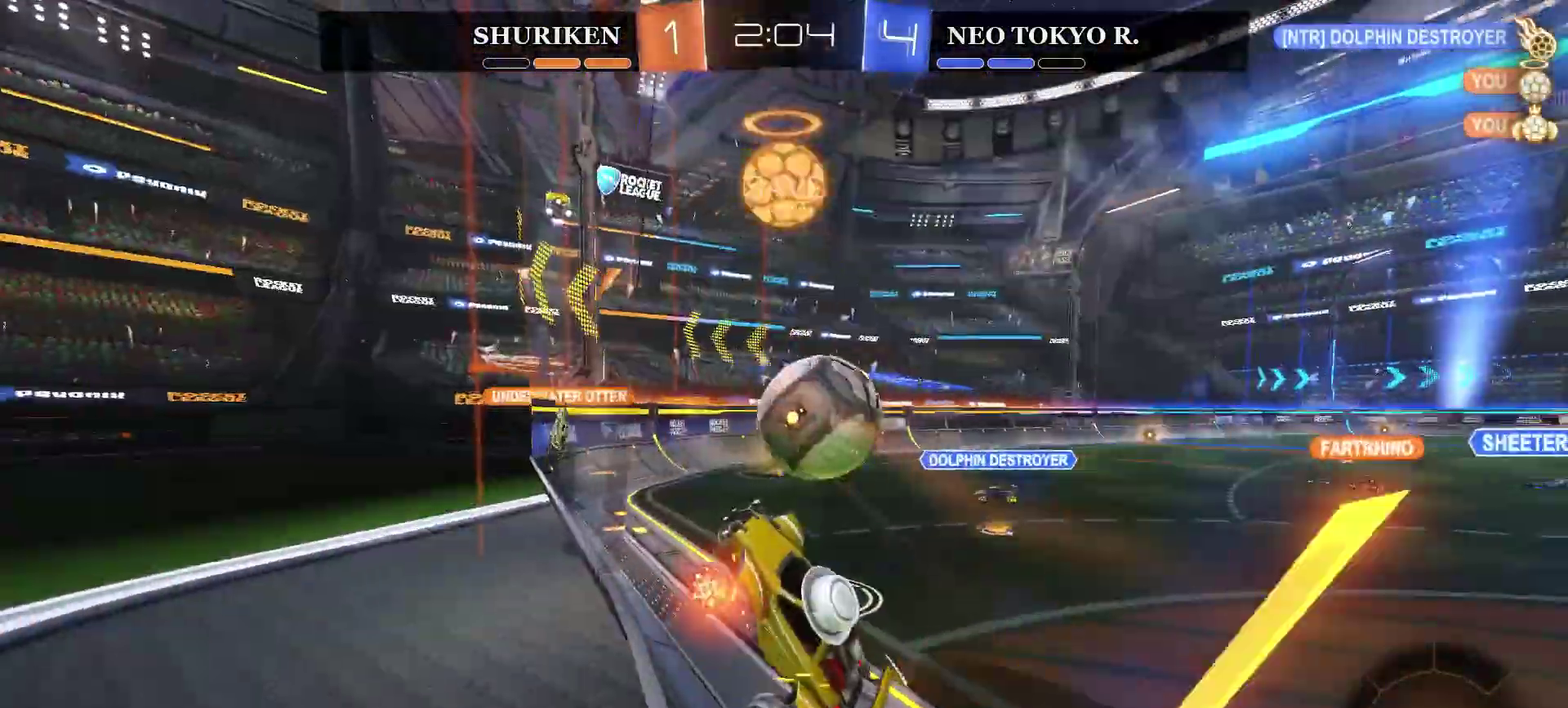
{"buttons": ["R2"], "left_stick": "center", "right_stick": "center", "events": [[434, "left_stick", "center"]]}
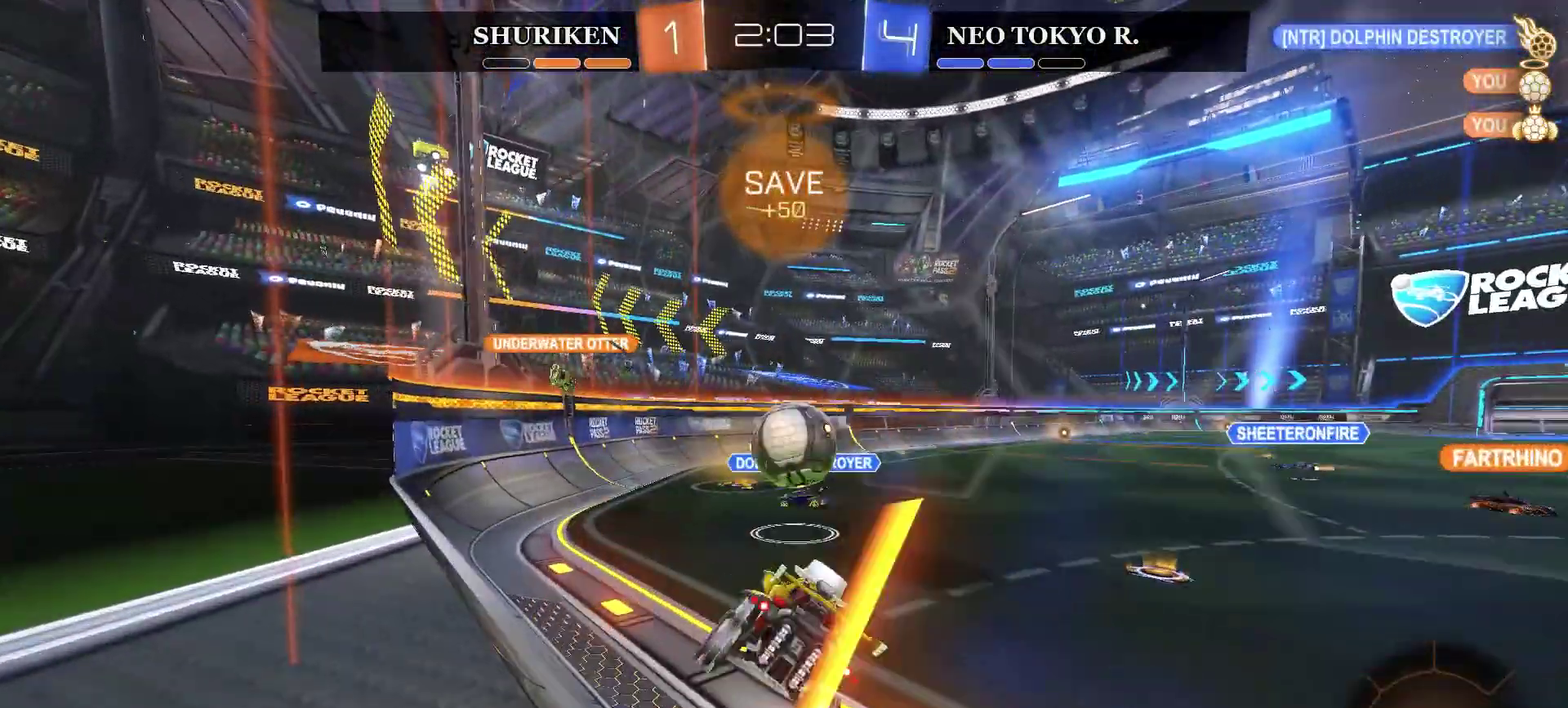
{"buttons": ["R2"], "left_stick": "right", "right_stick": "center", "events": [[50, "left_stick", "left"], [317, "left_stick", "down-left"], [400, "left_stick", "center"], [484, "left_stick", "right"]]}
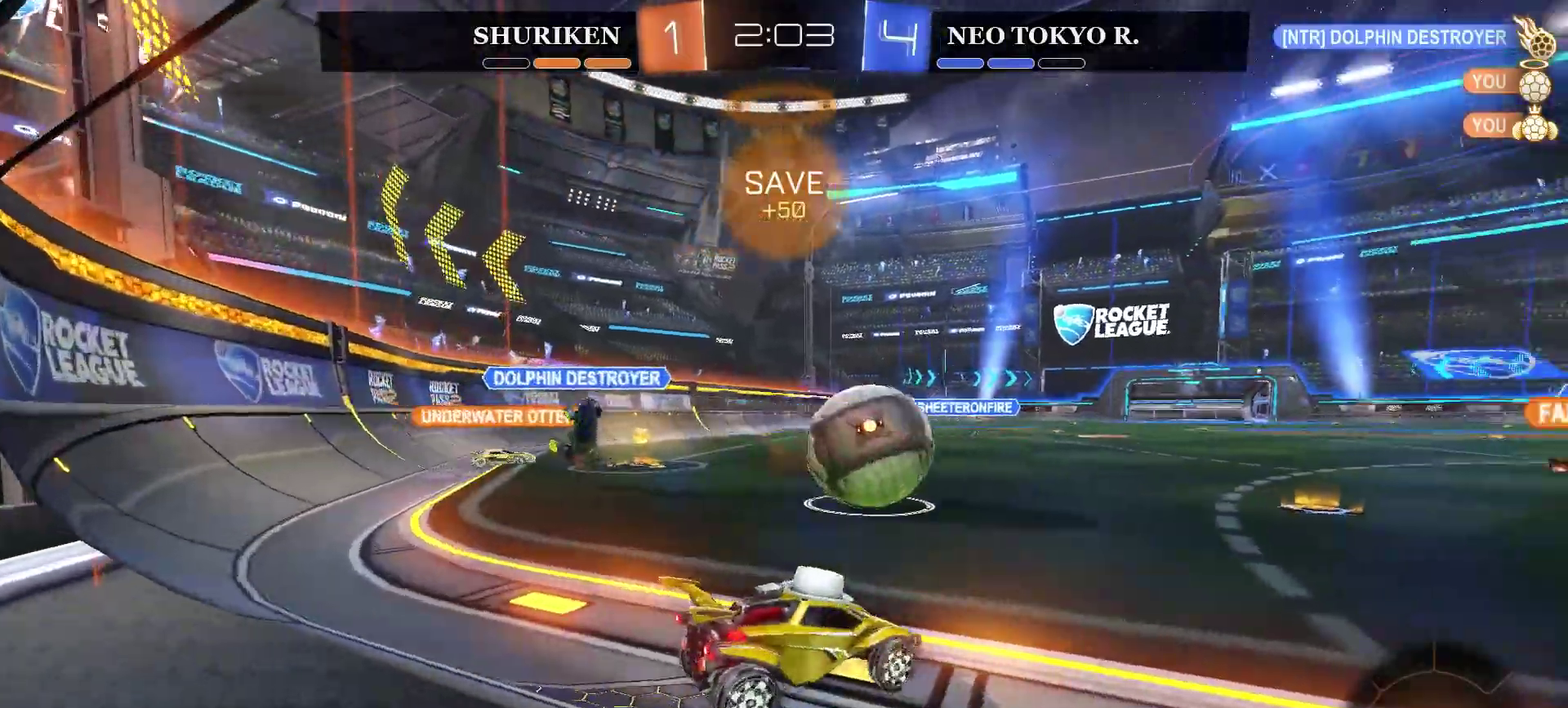
{"buttons": ["CIRCLE", "R2"], "left_stick": "left", "right_stick": "center", "events": [[101, "CIRCLE", "down"], [451, "left_stick", "left"]]}
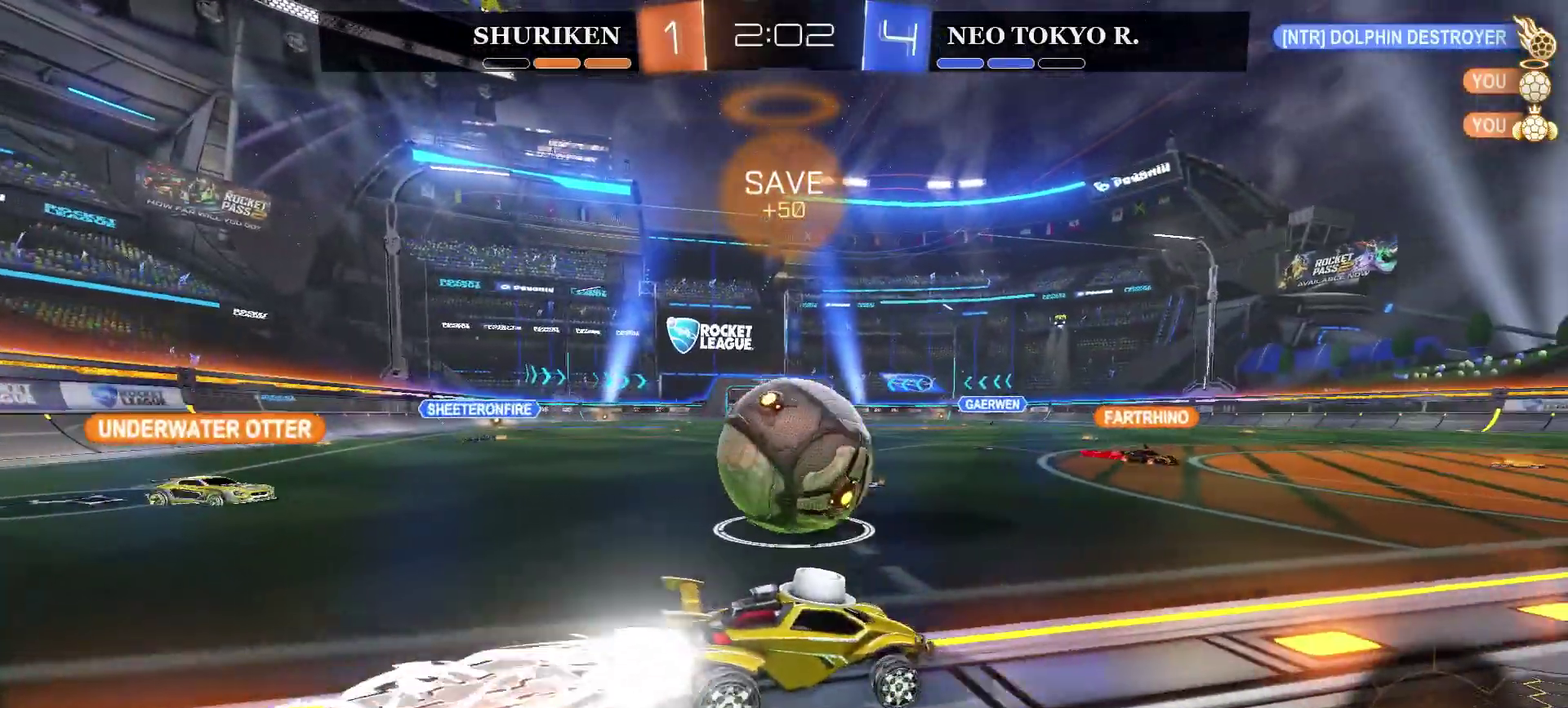
{"buttons": [], "left_stick": "left", "right_stick": "center", "events": [[50, "R2", "up"], [83, "L3", "down"], [400, "CIRCLE", "up"], [400, "R2", "down"], [434, "L3", "up"], [484, "R2", "up"]]}
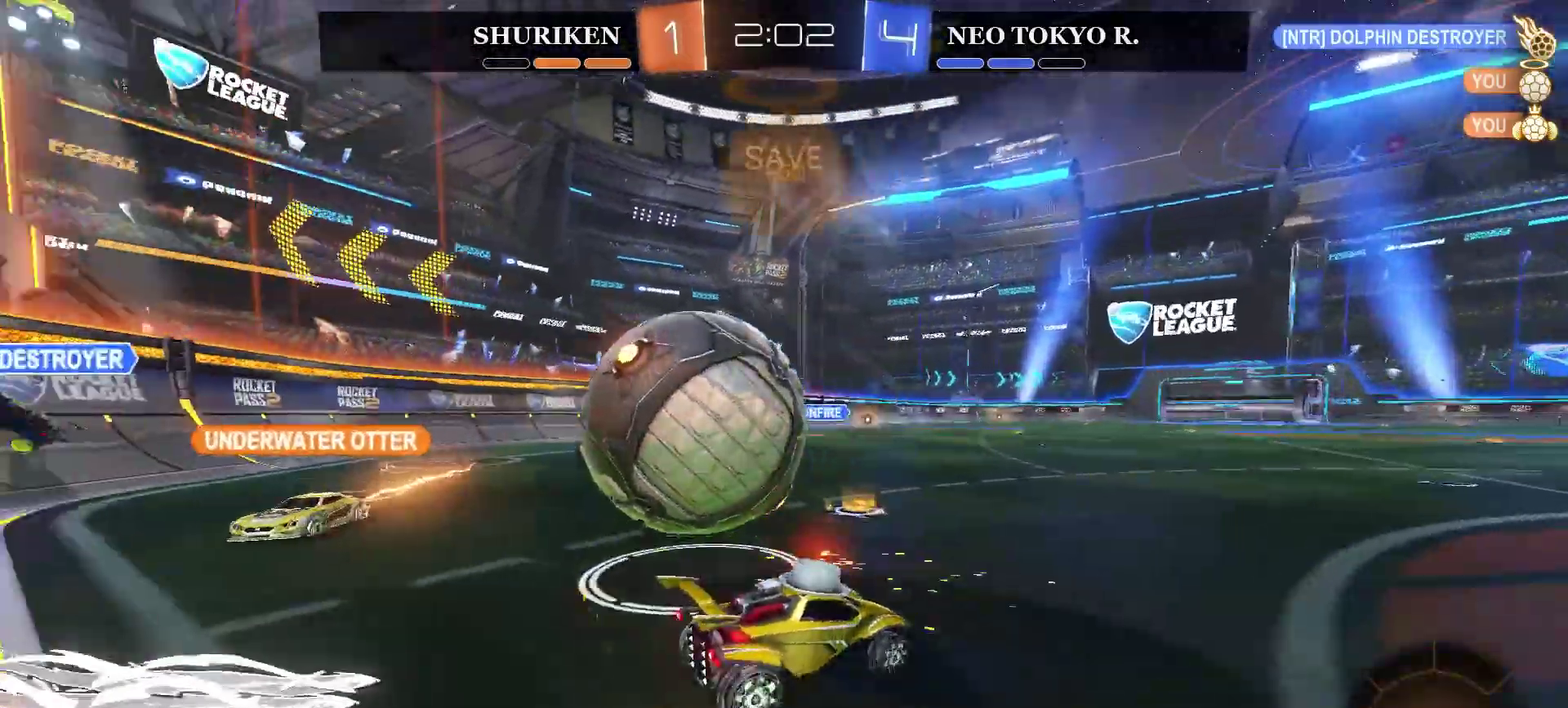
{"buttons": ["CIRCLE", "R2"], "left_stick": "down-left", "right_stick": "center", "events": [[51, "L2", "down"], [51, "left_stick", "center"], [234, "L2", "up"], [334, "R2", "down"], [334, "left_stick", "left"], [384, "CIRCLE", "down"], [501, "left_stick", "down-left"]]}